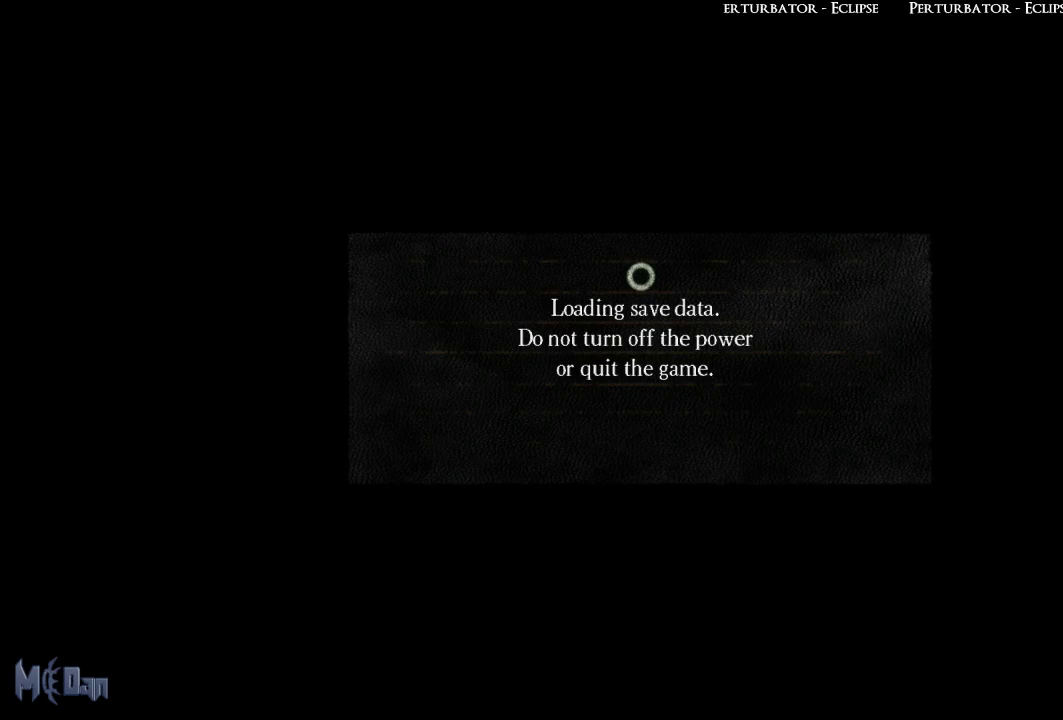
Gameplay with a controller (Xbox layout); each line is a JSON object with the inputs held at the frame after it. "events" lists button and stick changes between this image and that frame as [ms after this image, input, new state], when the widget could be followed in between. Not read: L3.
{"buttons": [], "left_stick": "center", "right_stick": "center", "events": []}
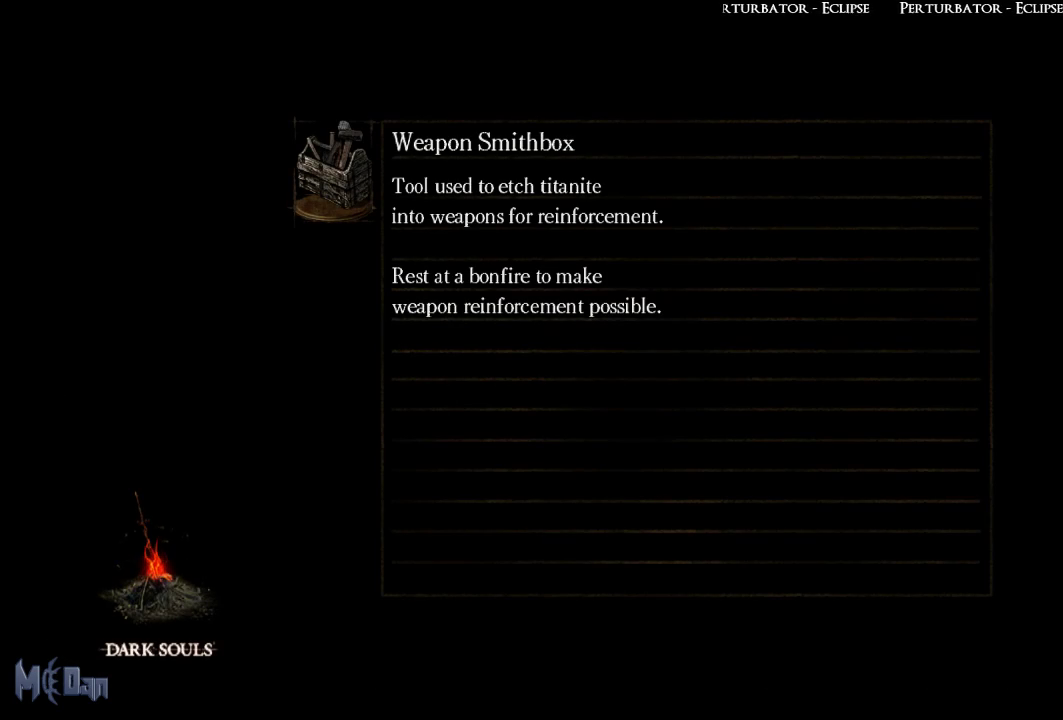
{"buttons": [], "left_stick": "center", "right_stick": "center", "events": []}
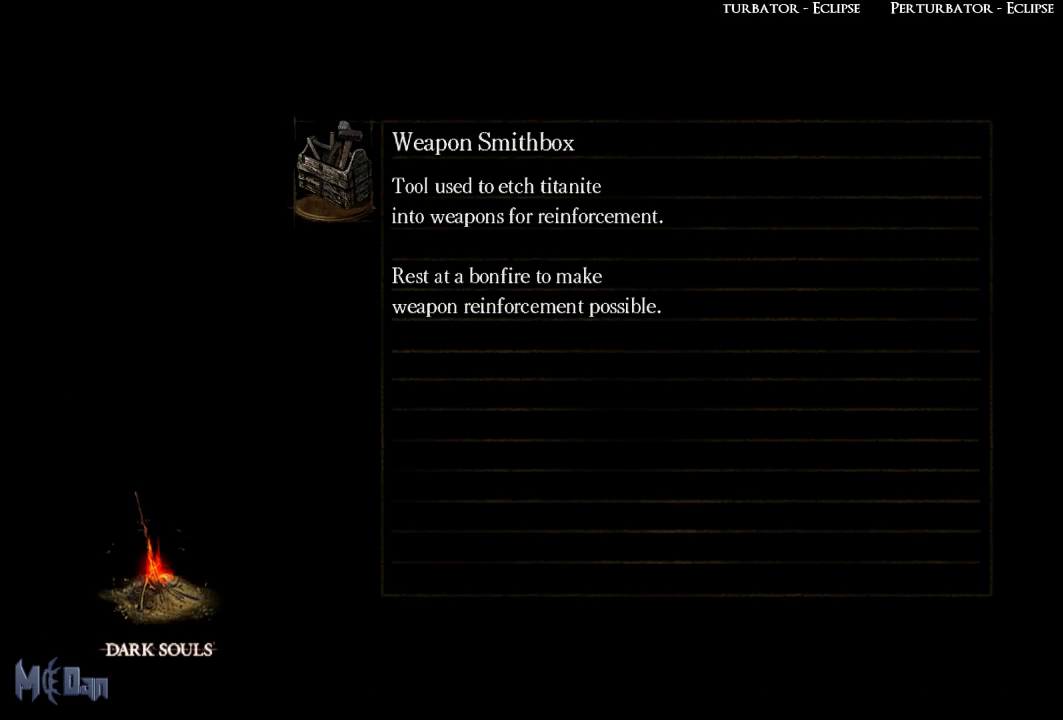
{"buttons": [], "left_stick": "center", "right_stick": "center", "events": []}
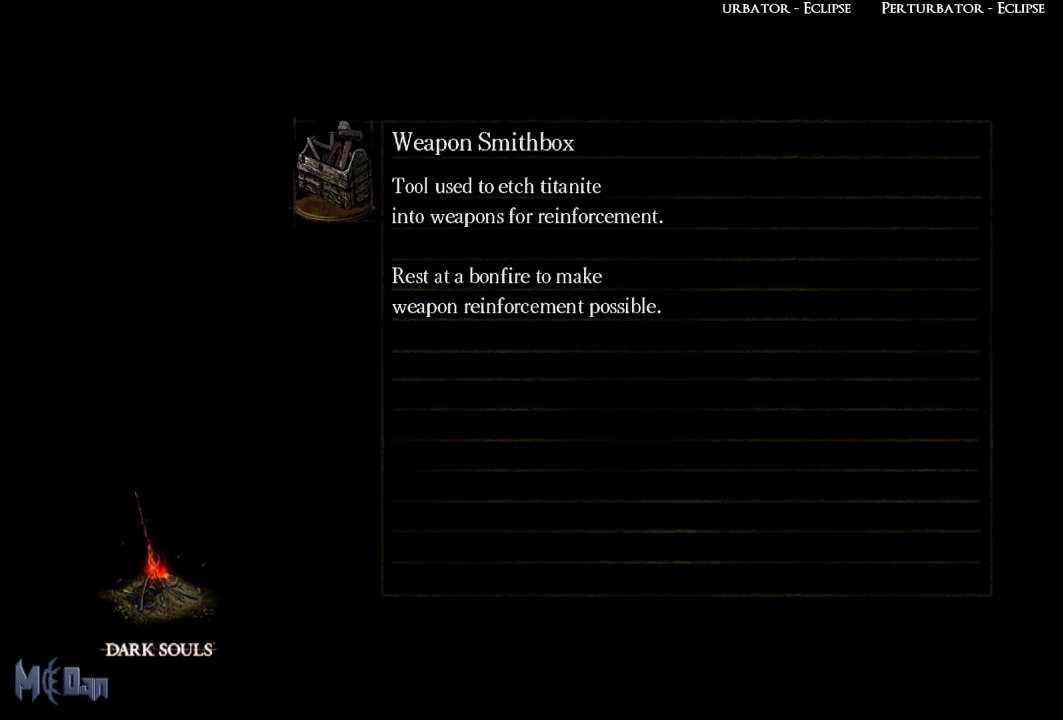
{"buttons": [], "left_stick": "center", "right_stick": "center", "events": []}
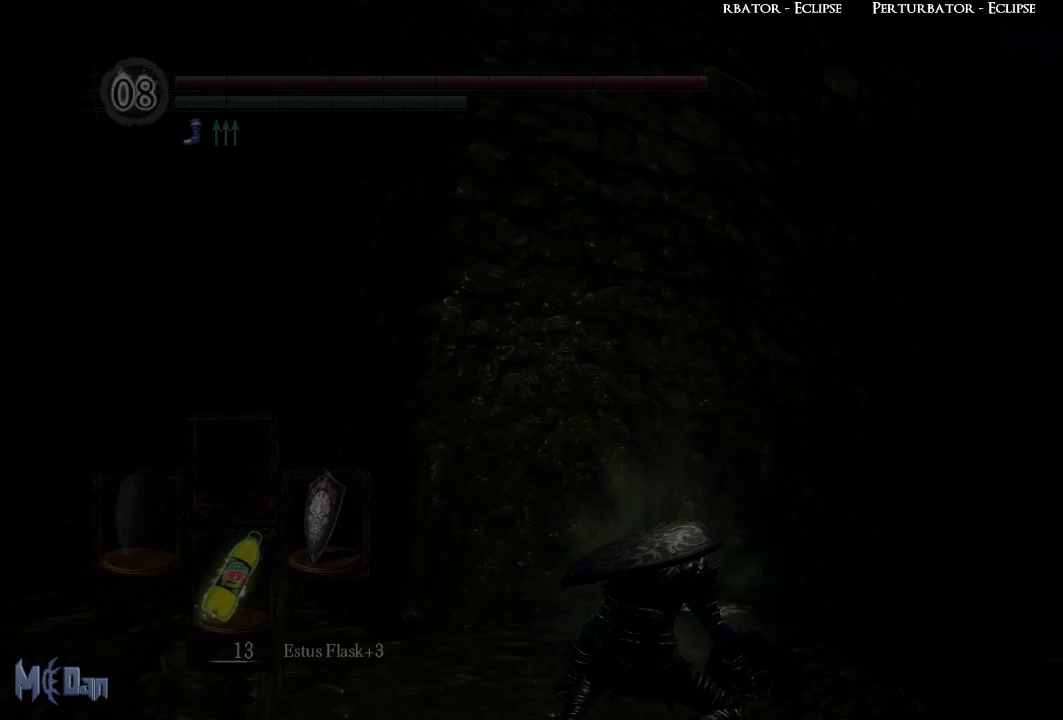
{"buttons": [], "left_stick": "center", "right_stick": "center", "events": []}
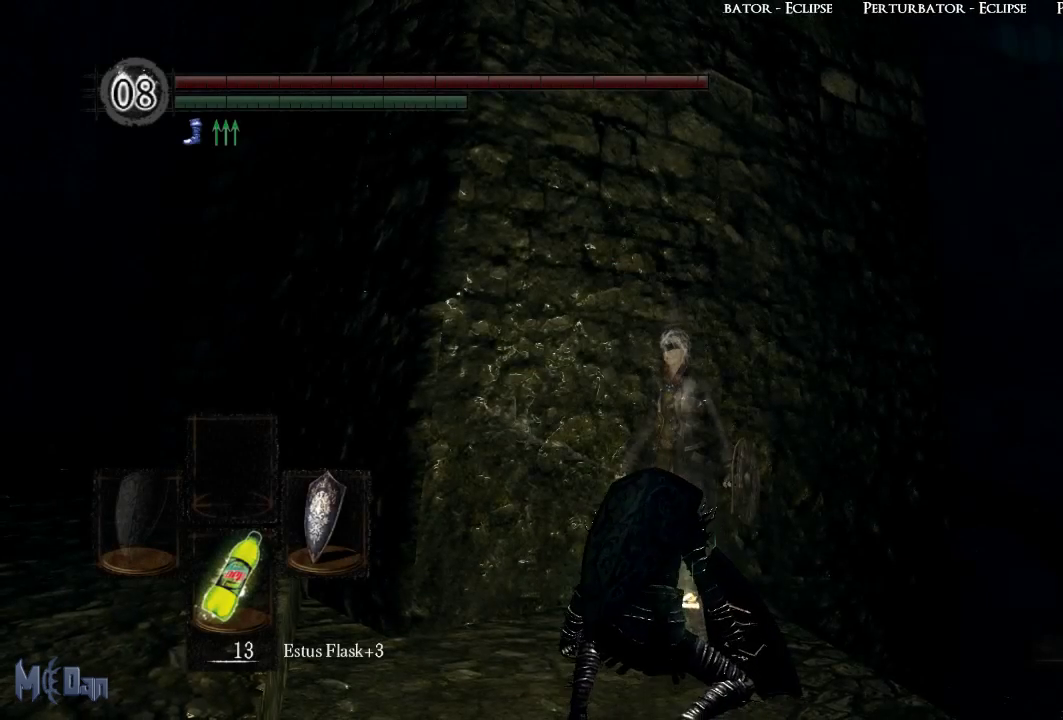
{"buttons": [], "left_stick": "center", "right_stick": "center", "events": [[183, "right_stick", "down"], [317, "right_stick", "center"]]}
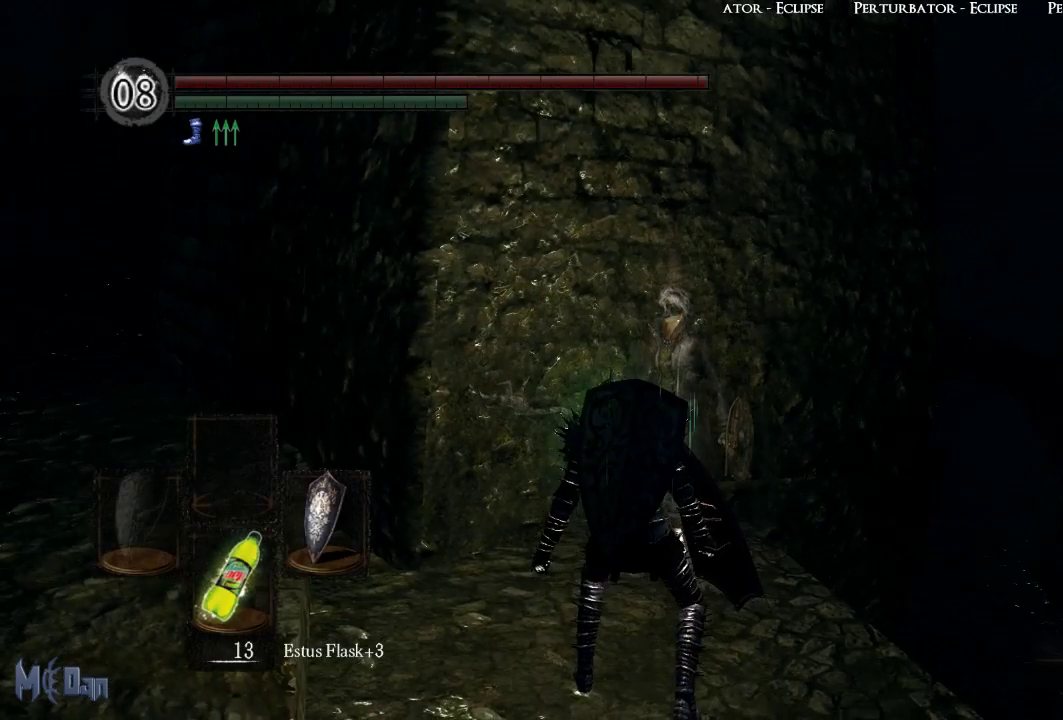
{"buttons": [], "left_stick": "center", "right_stick": "center", "events": []}
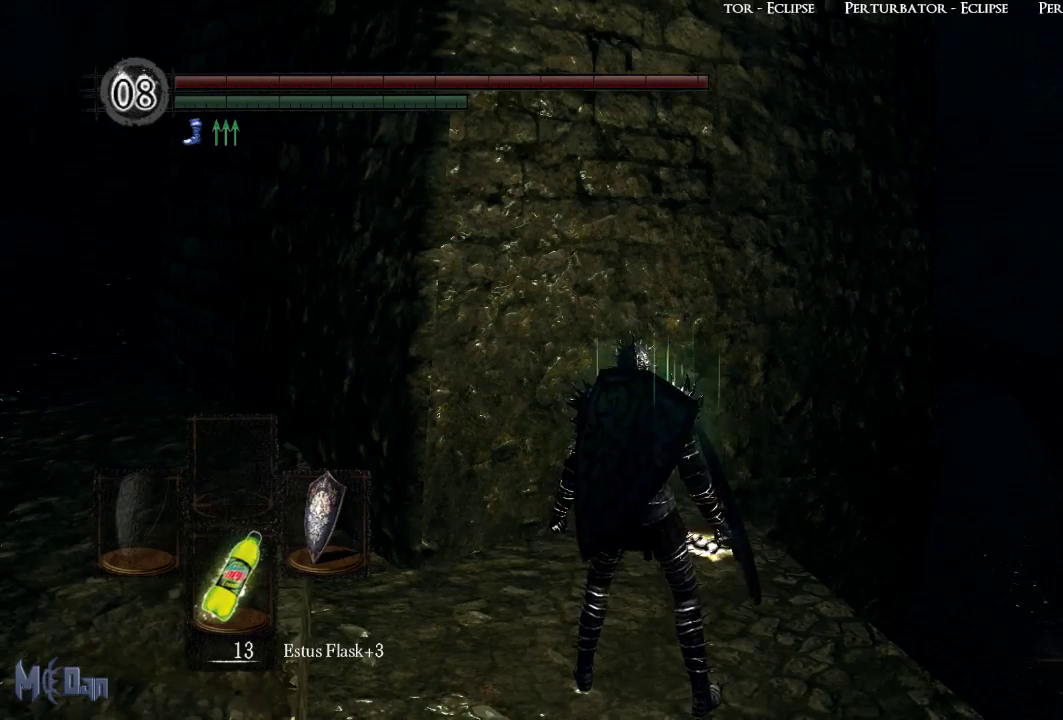
{"buttons": [], "left_stick": "center", "right_stick": "center", "events": [[17, "right_stick", "down-left"], [133, "right_stick", "center"]]}
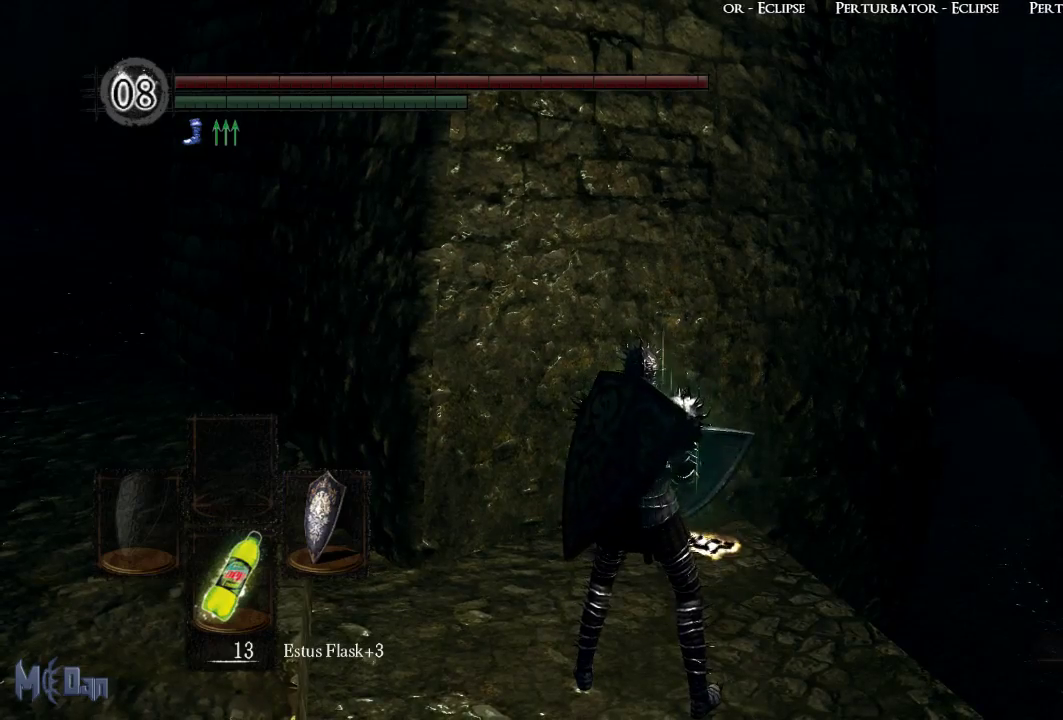
{"buttons": [], "left_stick": "up", "right_stick": "center", "events": [[133, "left_stick", "up"]]}
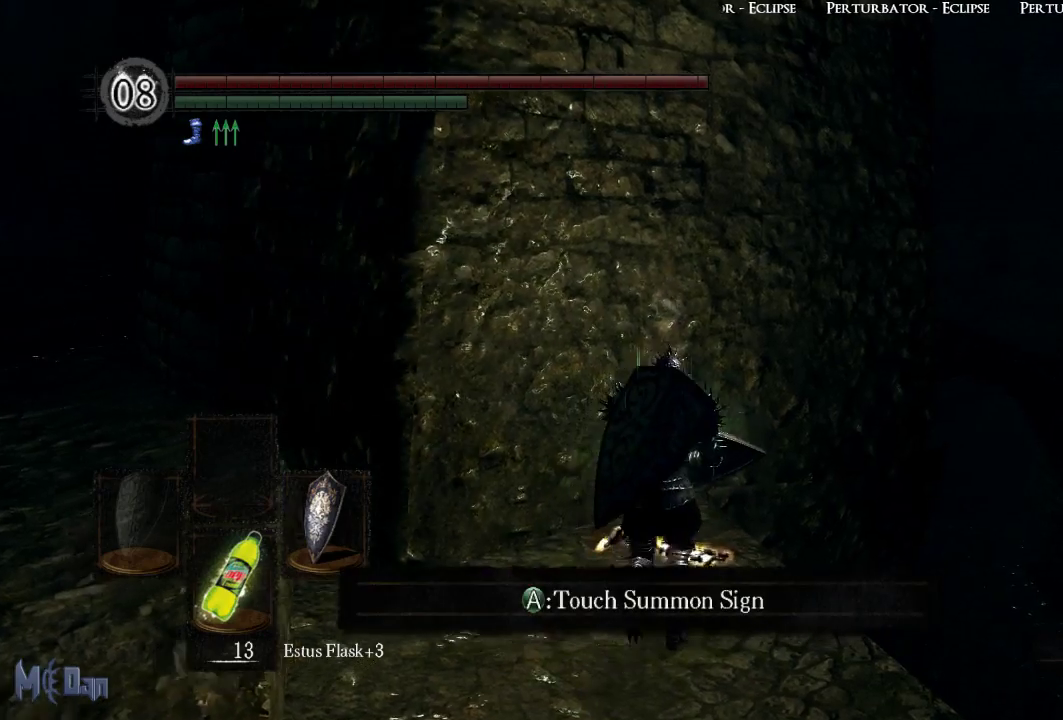
{"buttons": [], "left_stick": "center", "right_stick": "center", "events": [[100, "left_stick", "center"], [217, "A", "down"], [350, "A", "up"]]}
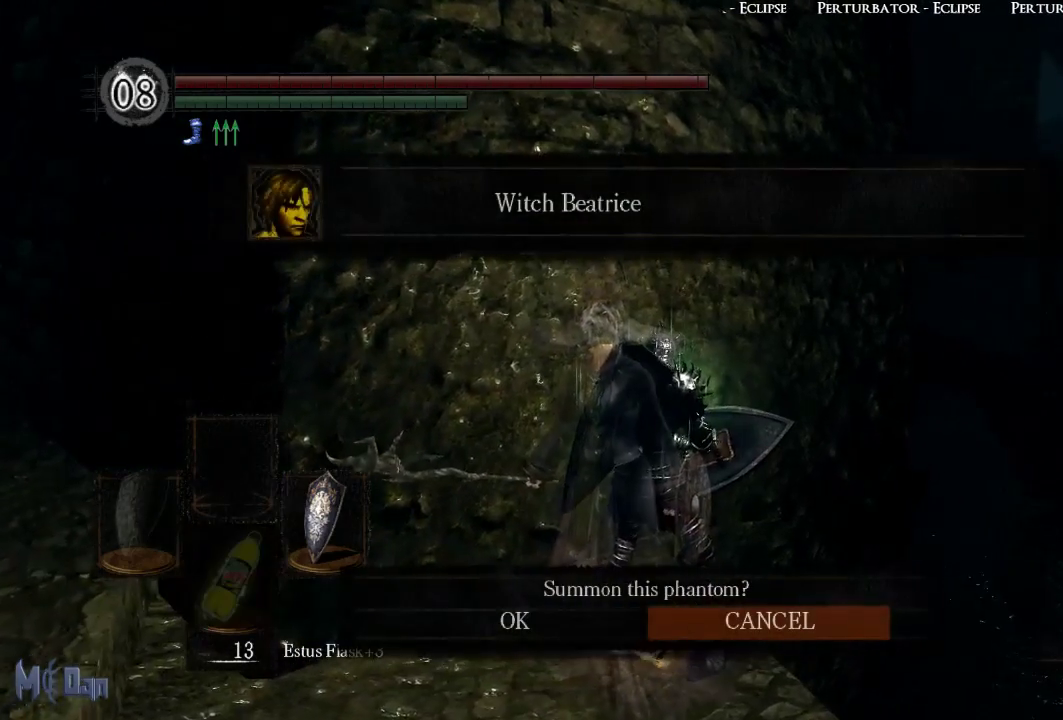
{"buttons": ["DPAD_LEFT"], "left_stick": "center", "right_stick": "center", "events": [[150, "DPAD_LEFT", "down"], [317, "DPAD_LEFT", "up"], [417, "DPAD_LEFT", "down"]]}
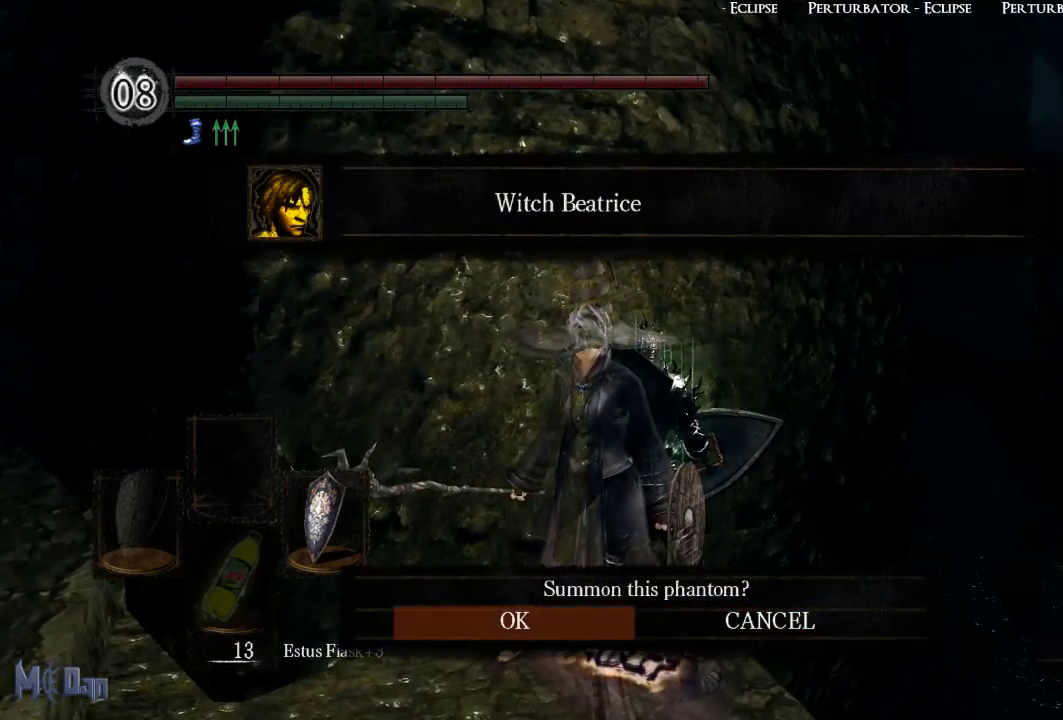
{"buttons": [], "left_stick": "down", "right_stick": "center", "events": [[50, "DPAD_LEFT", "up"], [217, "A", "down"], [317, "A", "up"], [500, "left_stick", "down"]]}
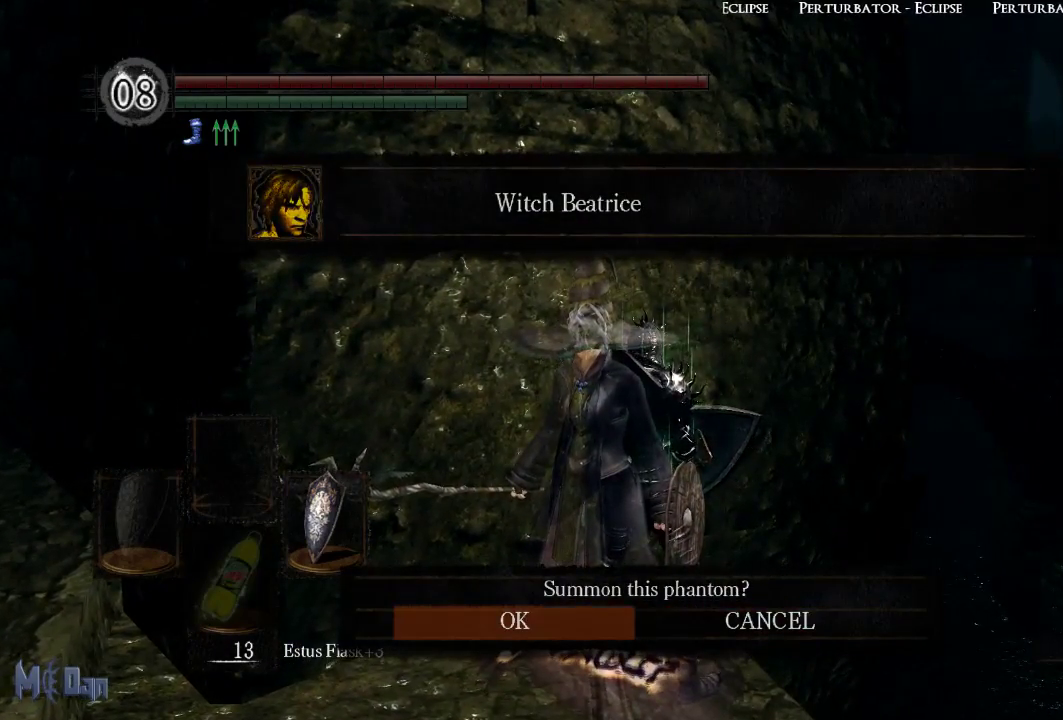
{"buttons": [], "left_stick": "down", "right_stick": "center", "events": []}
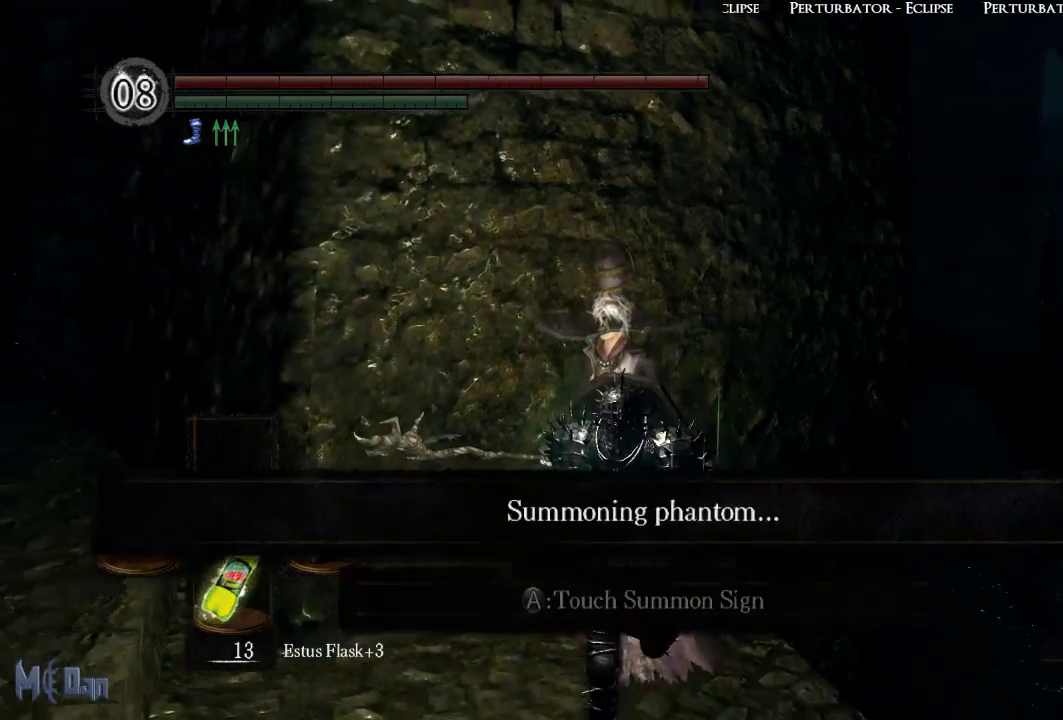
{"buttons": [], "left_stick": "down", "right_stick": "center", "events": []}
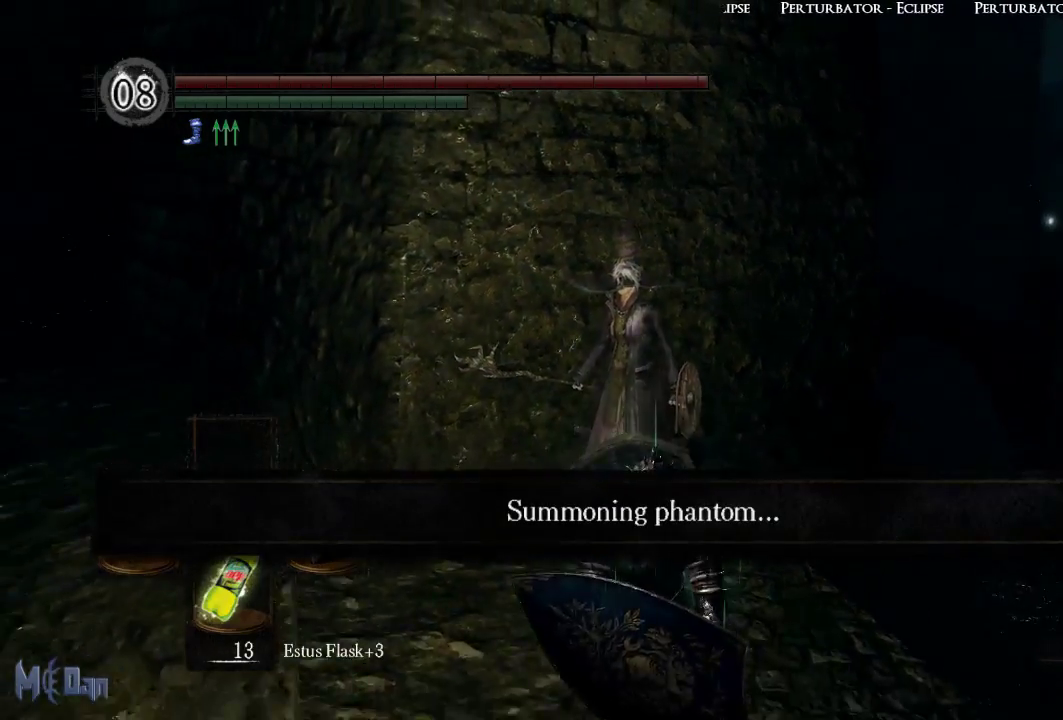
{"buttons": [], "left_stick": "up-left", "right_stick": "center", "events": [[367, "left_stick", "up-left"]]}
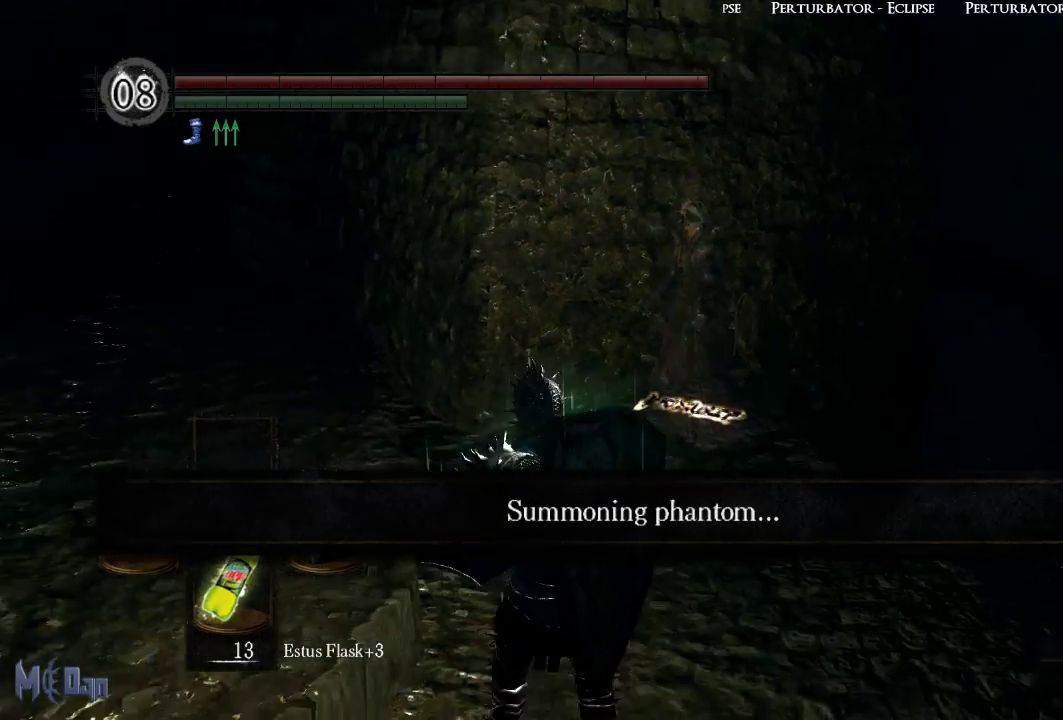
{"buttons": [], "left_stick": "center", "right_stick": "center", "events": [[50, "left_stick", "up"], [217, "left_stick", "center"]]}
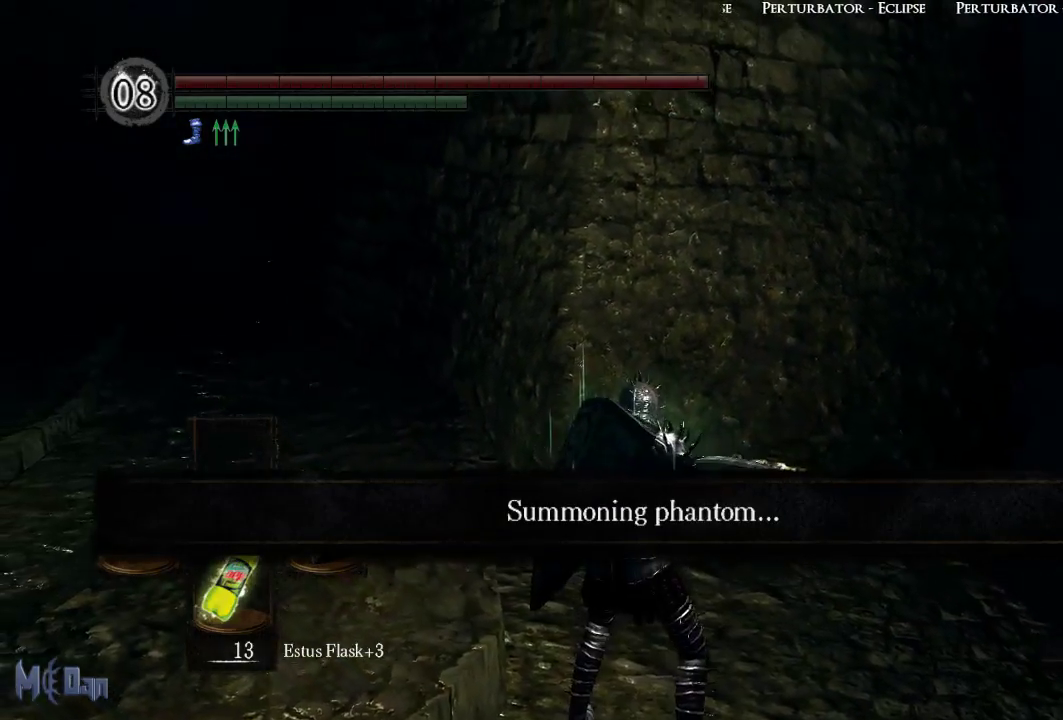
{"buttons": [], "left_stick": "center", "right_stick": "center", "events": []}
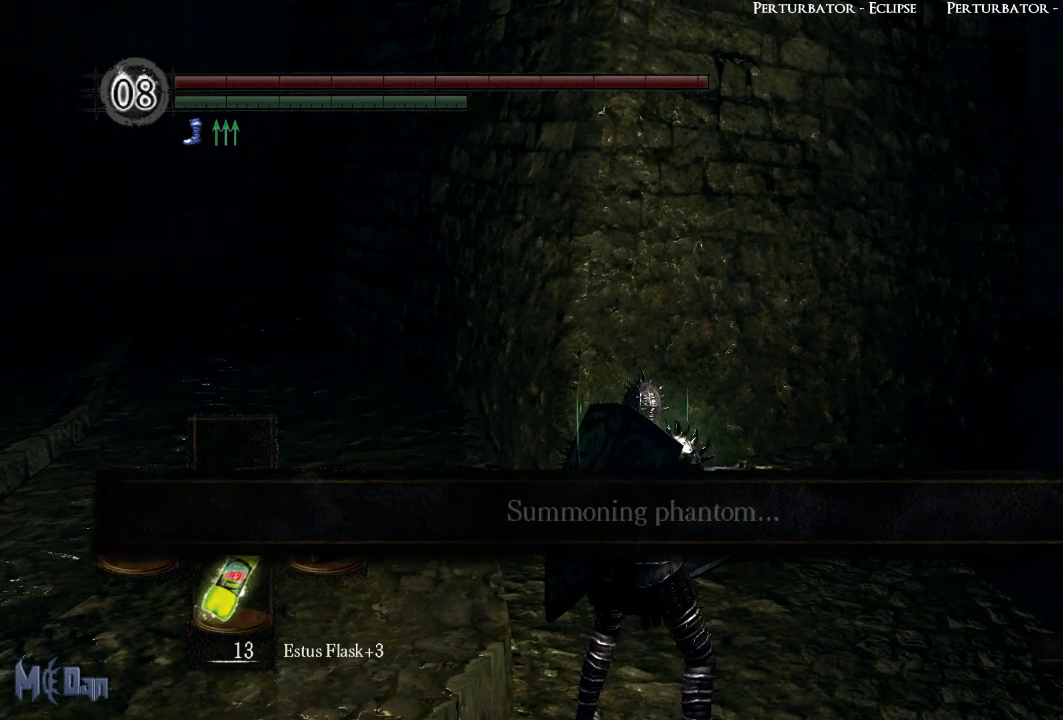
{"buttons": [], "left_stick": "center", "right_stick": "center", "events": []}
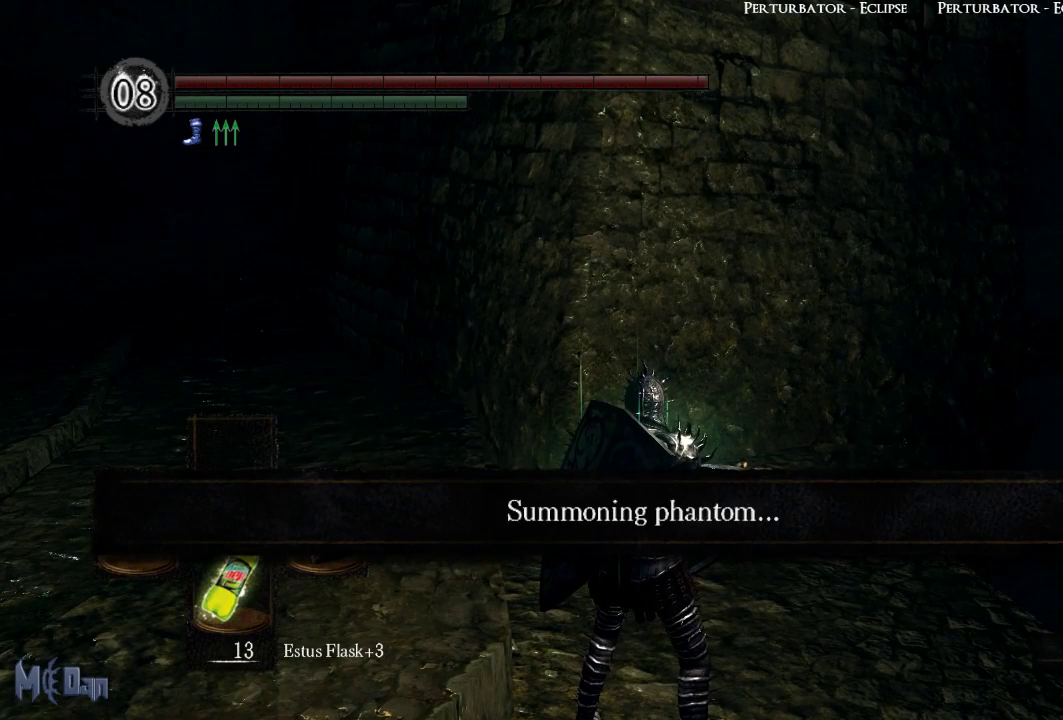
{"buttons": [], "left_stick": "center", "right_stick": "left", "events": [[167, "right_stick", "left"]]}
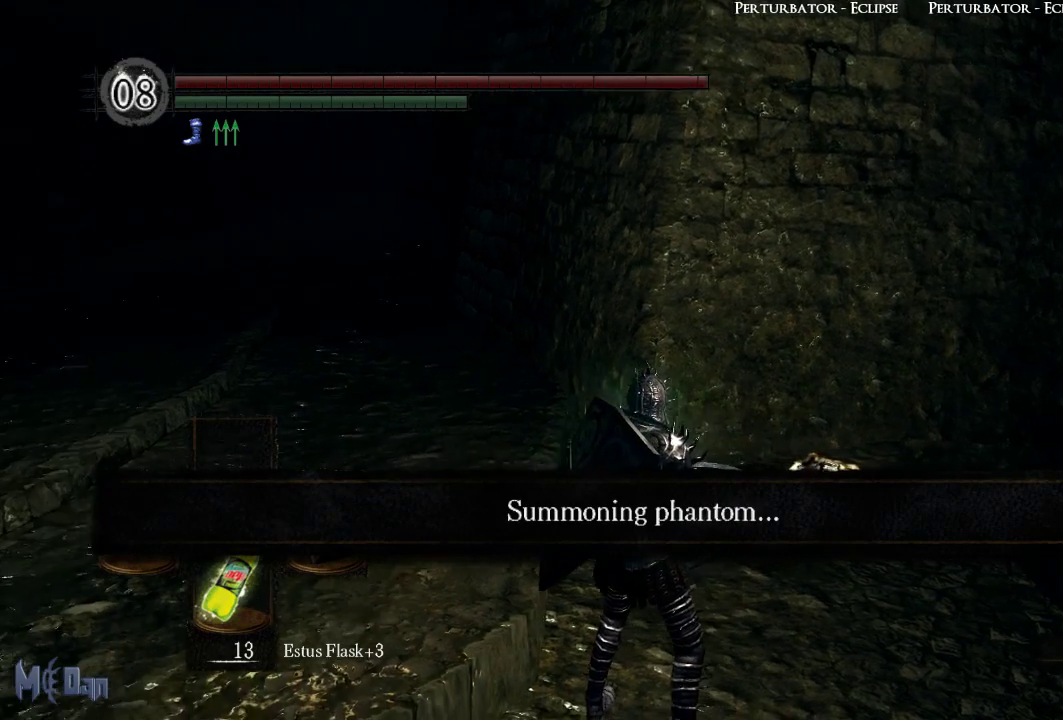
{"buttons": [], "left_stick": "center", "right_stick": "center", "events": [[217, "right_stick", "center"]]}